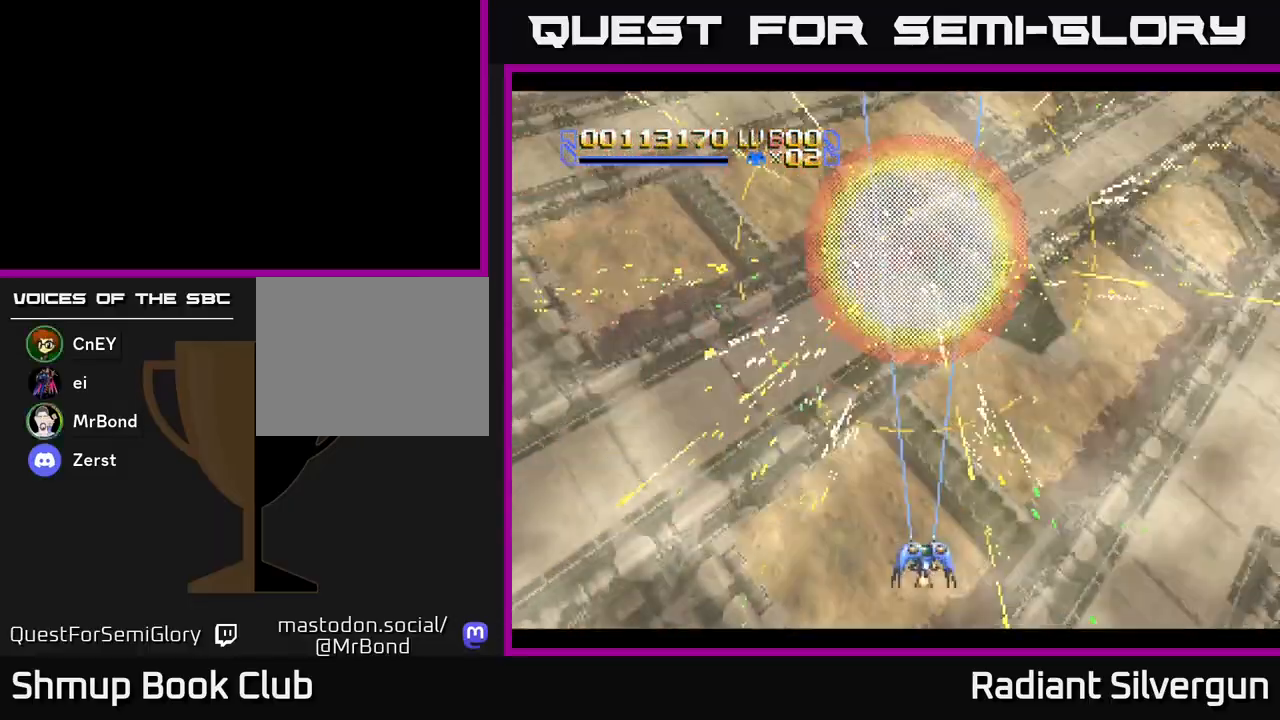
Gameplay with a controller (Xbox layout); each line is a JSON object with the inputs held at the frame after it. "events" lists button and stick changes between this image and that frame as [ms after this image, input, new state], when the widget could be followed in between. Not read: right_stick.
{"buttons": ["A", "DPAD_UP", "DPAD_LEFT"], "left_stick": "center", "events": [[83, "R1", "up"], [117, "A", "down"], [250, "DPAD_RIGHT", "up"], [333, "DPAD_LEFT", "down"], [333, "DPAD_UP", "down"]]}
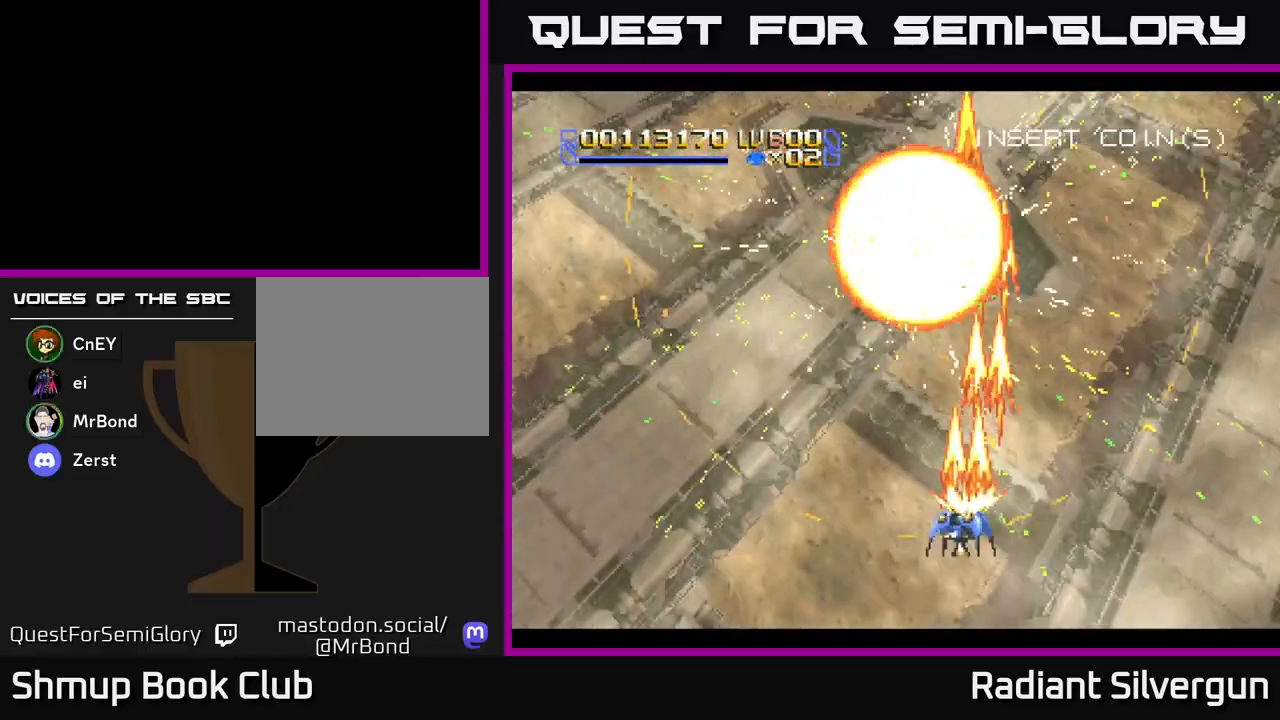
{"buttons": ["A", "DPAD_LEFT"], "left_stick": "center", "events": [[17, "DPAD_UP", "up"], [150, "DPAD_LEFT", "up"], [417, "DPAD_LEFT", "down"]]}
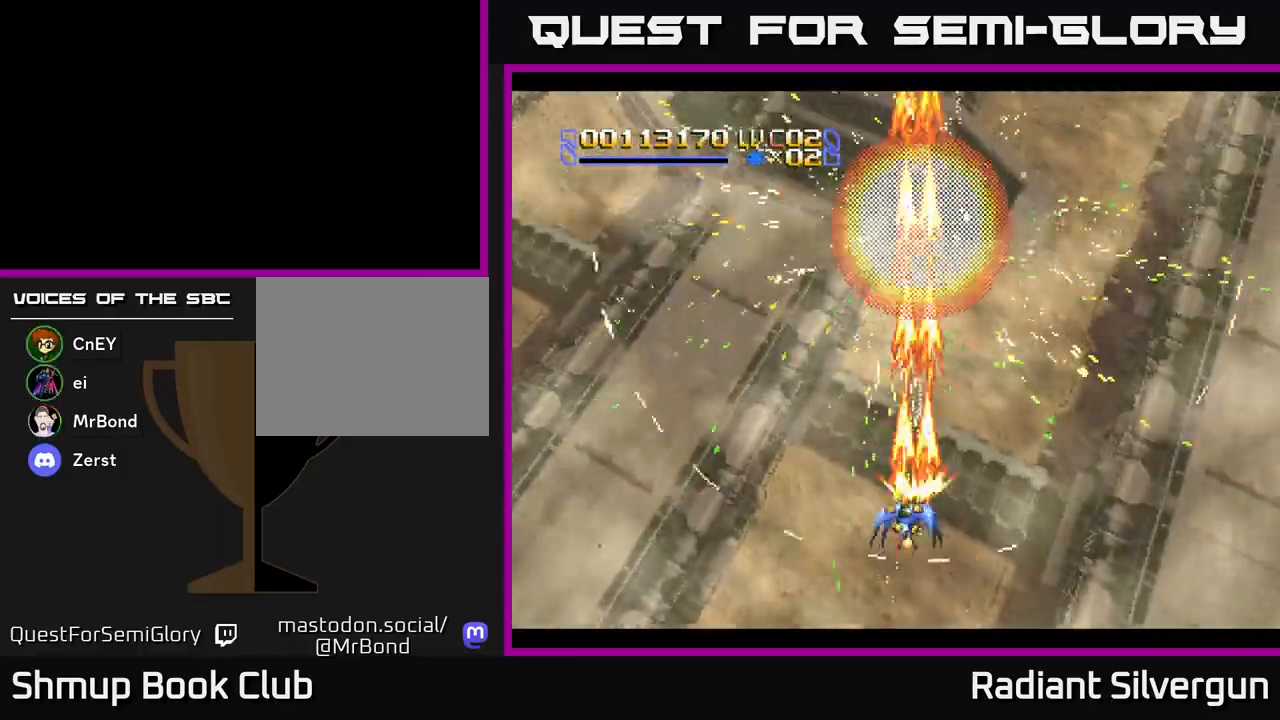
{"buttons": ["A", "DPAD_RIGHT"], "left_stick": "center", "events": [[117, "DPAD_LEFT", "up"], [433, "DPAD_RIGHT", "down"]]}
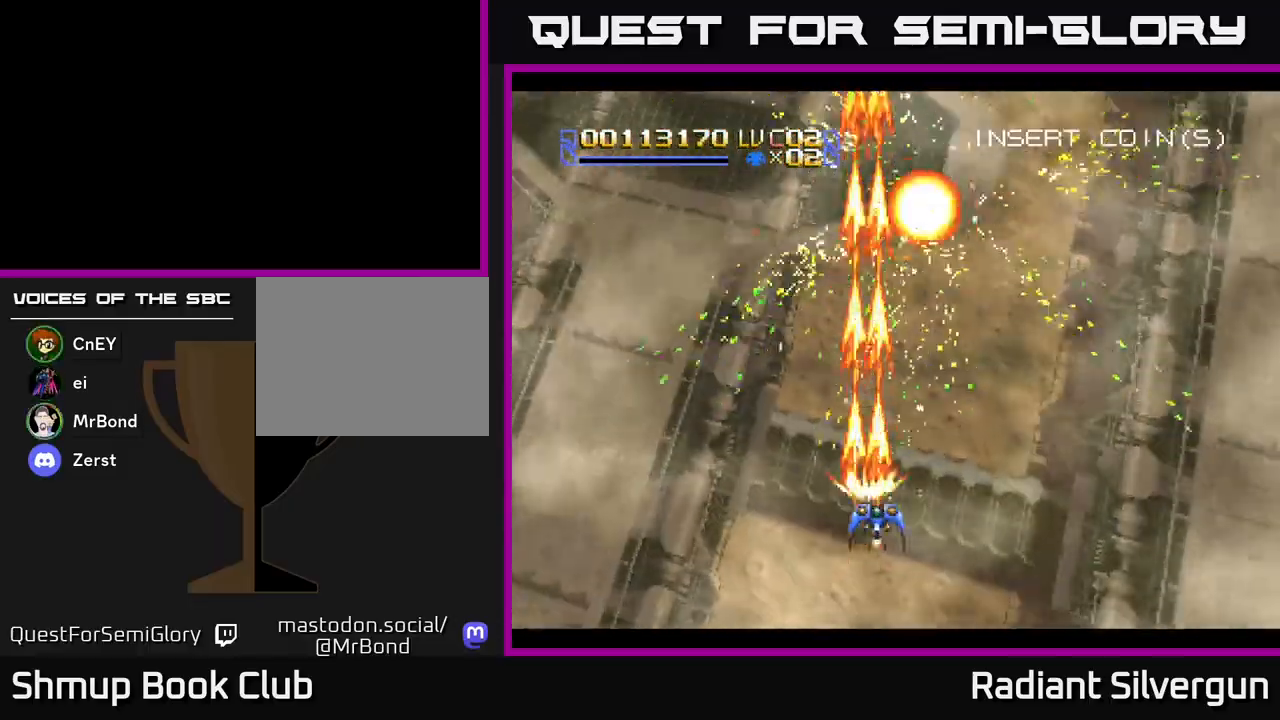
{"buttons": ["A"], "left_stick": "center", "events": [[50, "DPAD_RIGHT", "up"]]}
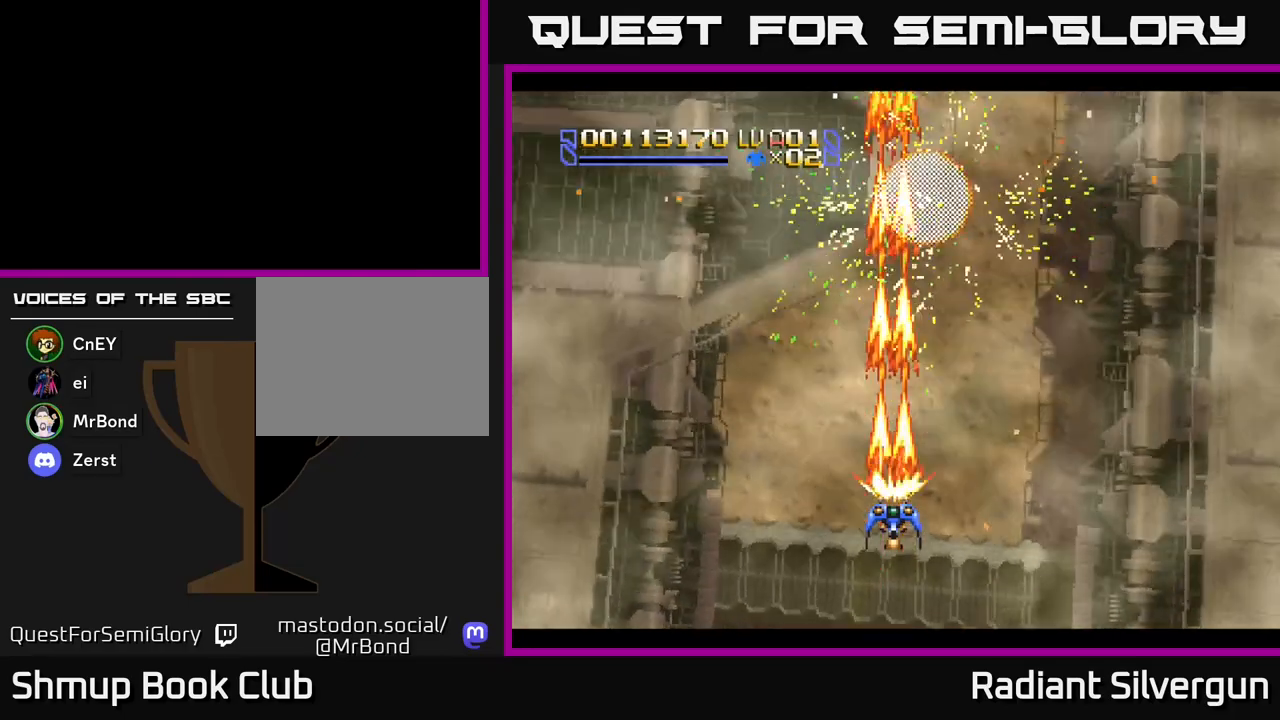
{"buttons": ["A", "DPAD_UP"], "left_stick": "center", "events": [[83, "DPAD_DOWN", "down"], [217, "DPAD_DOWN", "up"], [417, "DPAD_UP", "down"]]}
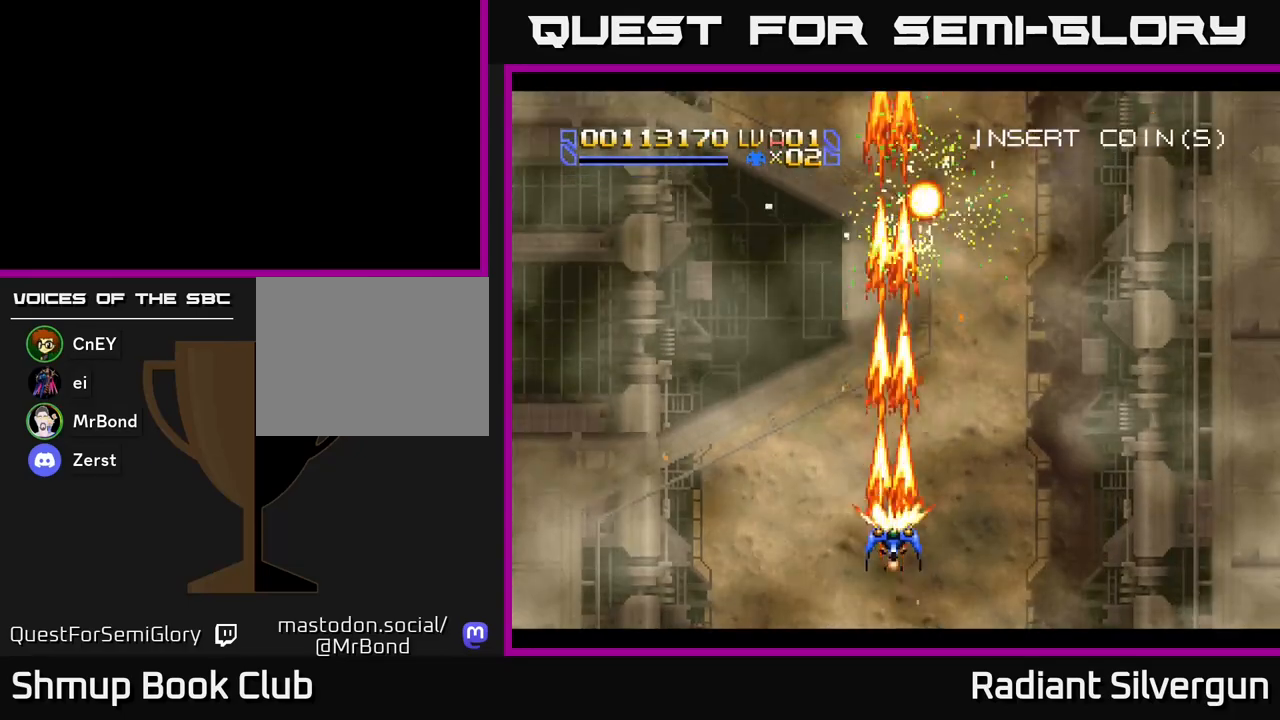
{"buttons": ["A", "DPAD_UP"], "left_stick": "center", "events": [[233, "DPAD_UP", "up"], [350, "DPAD_UP", "down"]]}
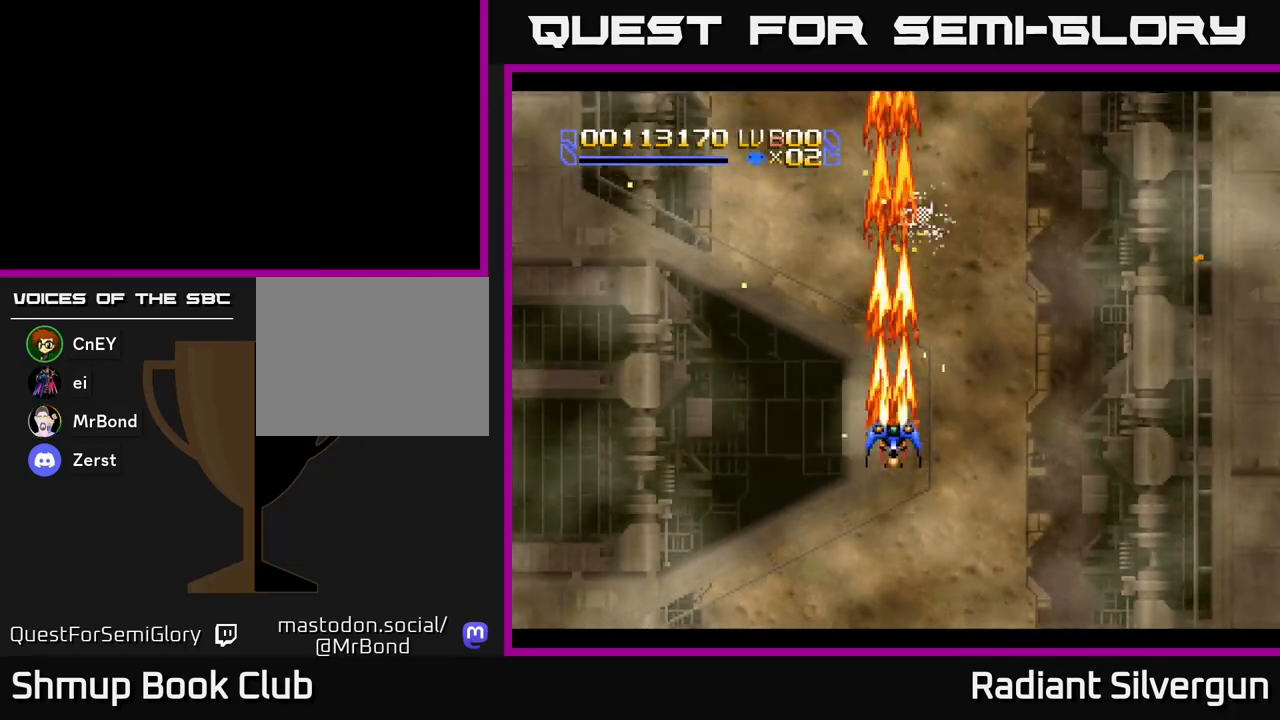
{"buttons": ["X", "DPAD_DOWN"], "left_stick": "center", "events": [[33, "DPAD_UP", "up"], [100, "DPAD_DOWN", "down"], [117, "X", "down"], [150, "A", "up"]]}
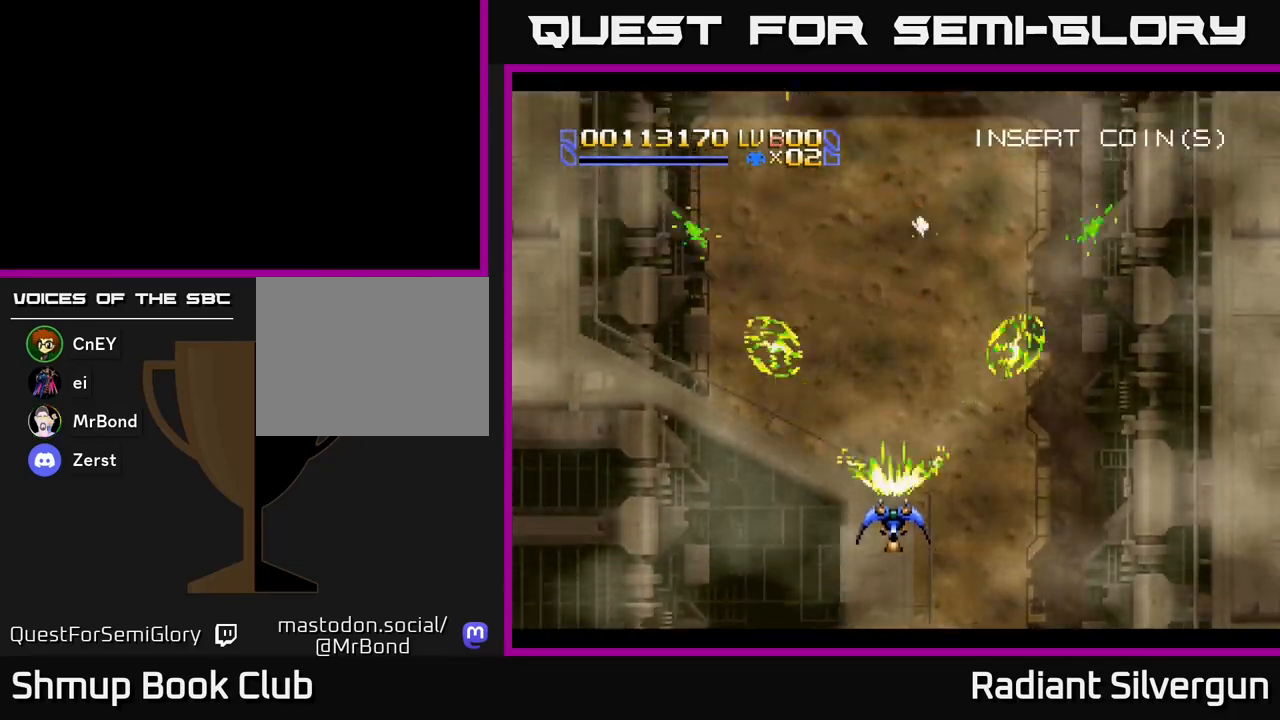
{"buttons": [], "left_stick": "center", "events": [[83, "DPAD_DOWN", "up"], [150, "X", "up"], [183, "DPAD_UP", "down"], [400, "DPAD_UP", "up"]]}
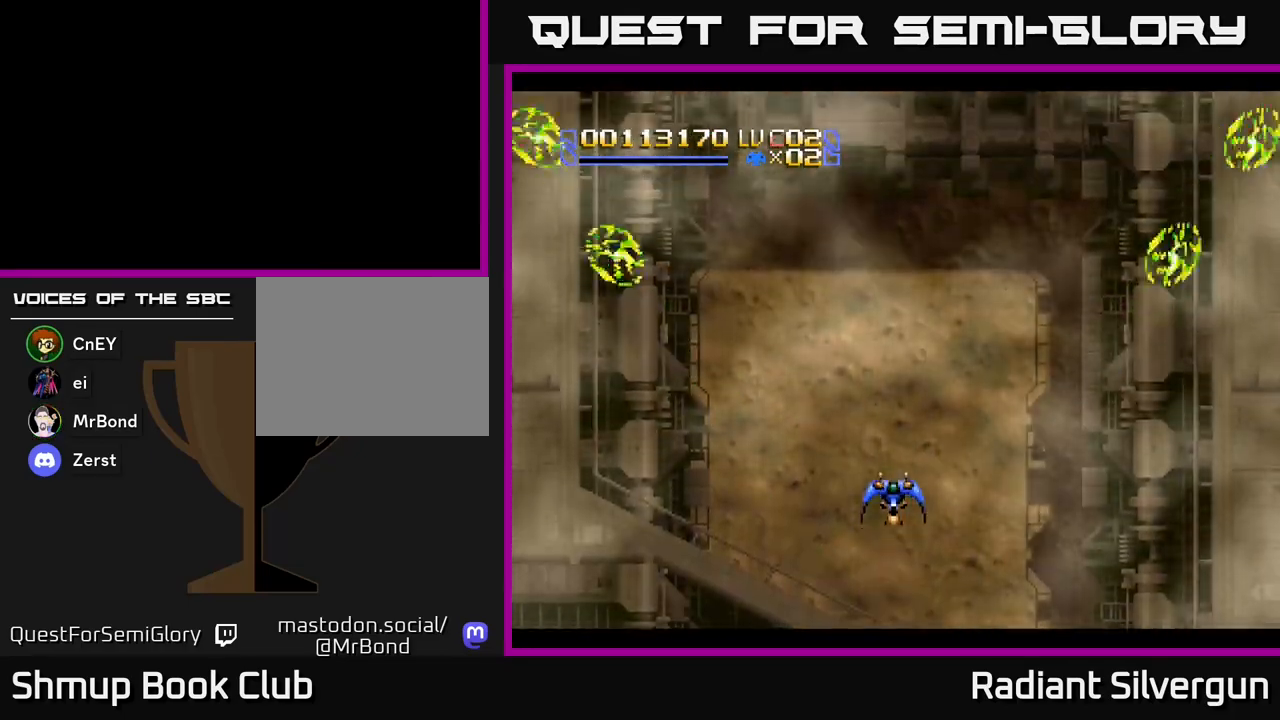
{"buttons": [], "left_stick": "center", "events": []}
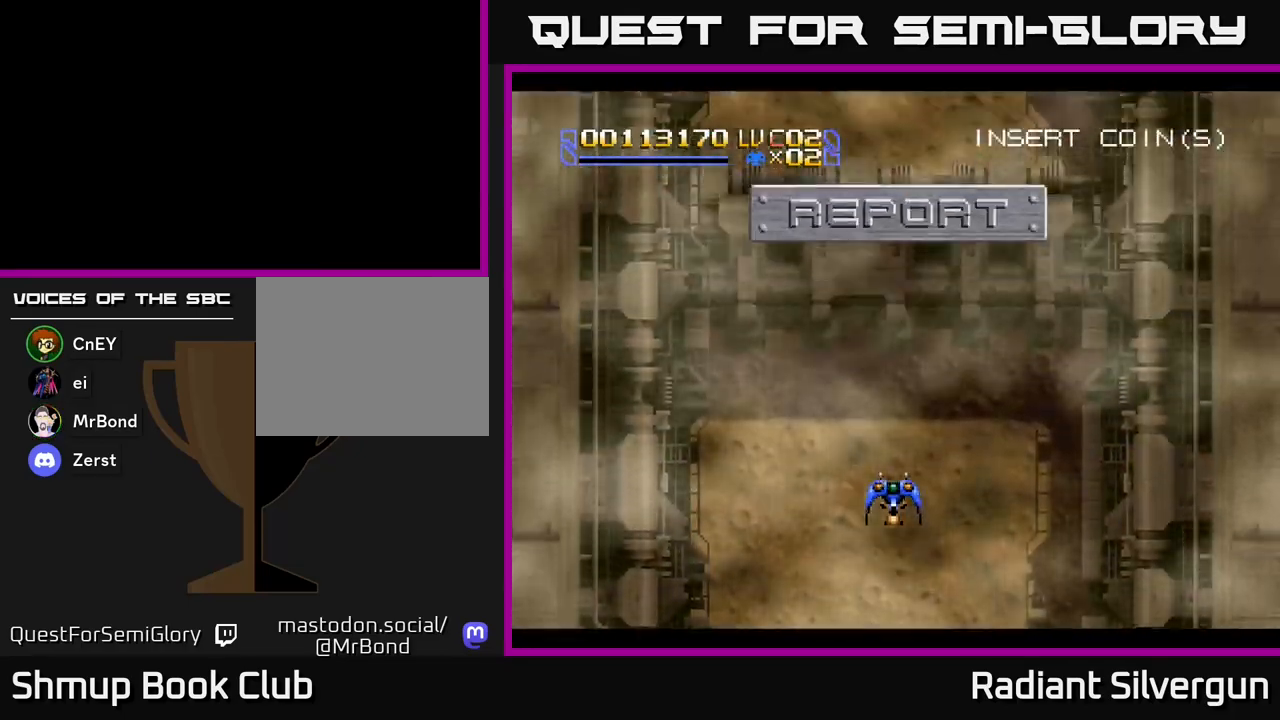
{"buttons": [], "left_stick": "center", "events": []}
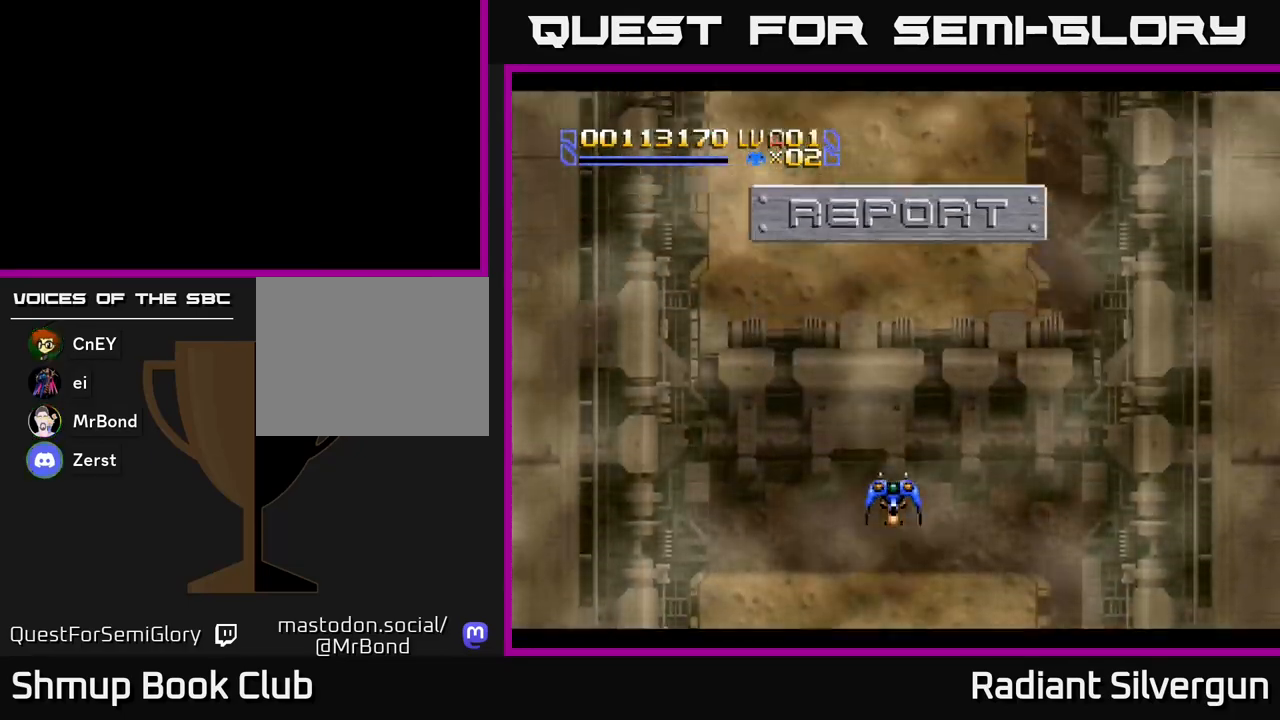
{"buttons": [], "left_stick": "center", "events": []}
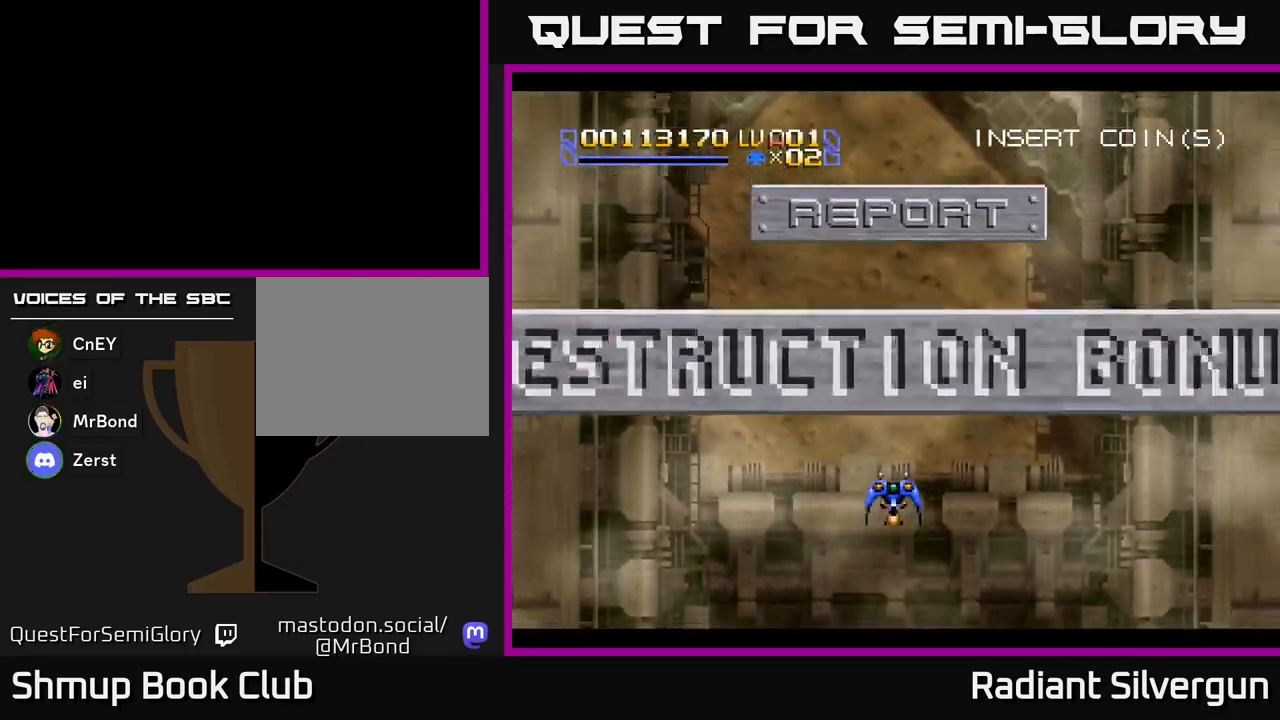
{"buttons": [], "left_stick": "center", "events": []}
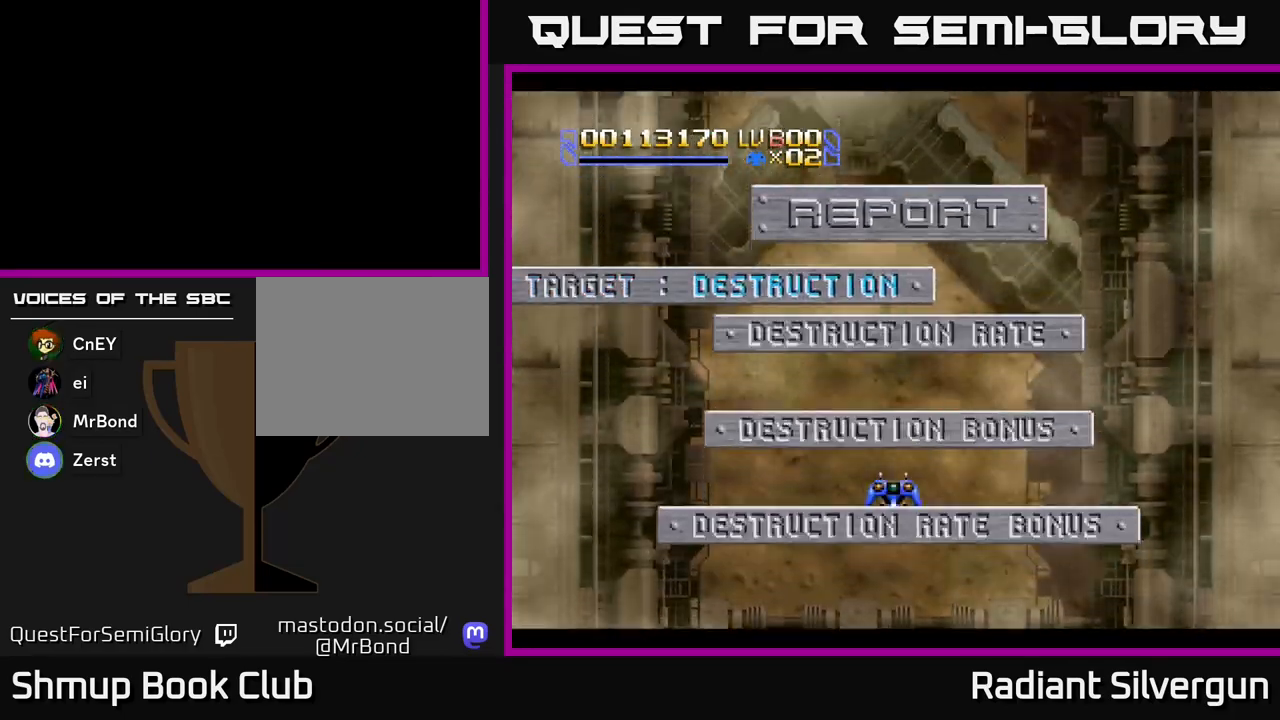
{"buttons": [], "left_stick": "center", "events": []}
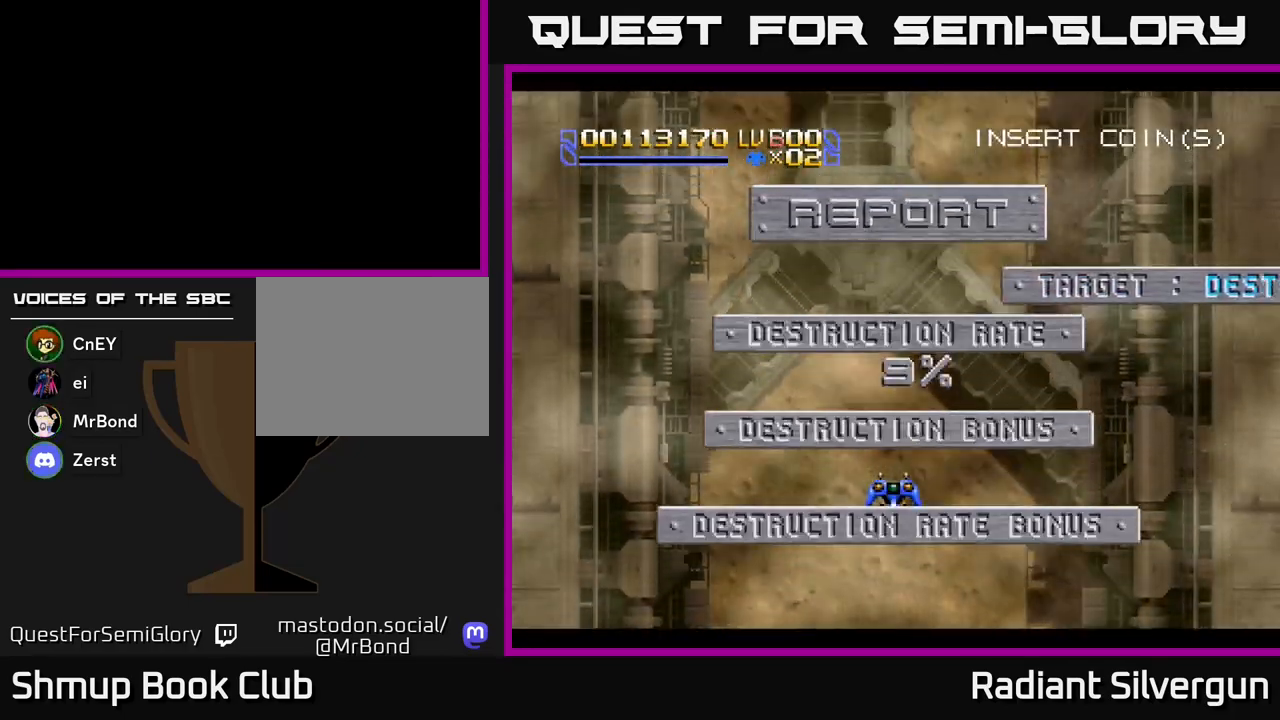
{"buttons": [], "left_stick": "center", "events": []}
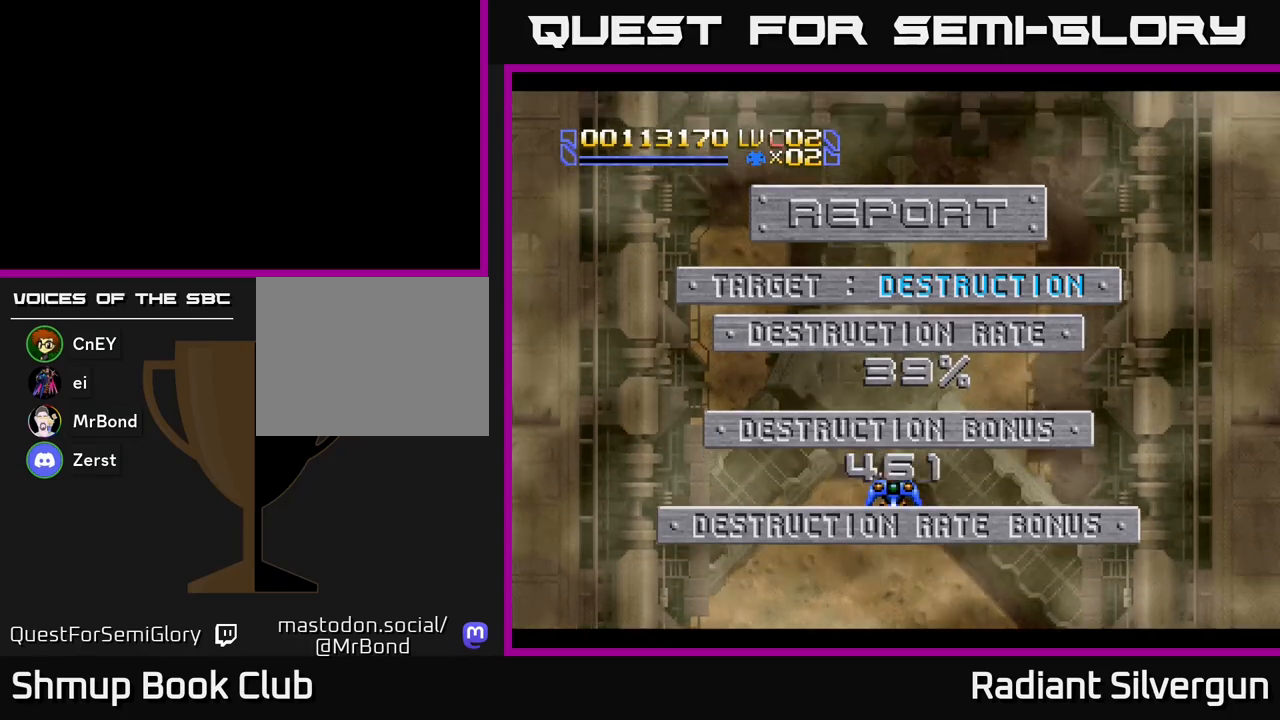
{"buttons": [], "left_stick": "center", "events": []}
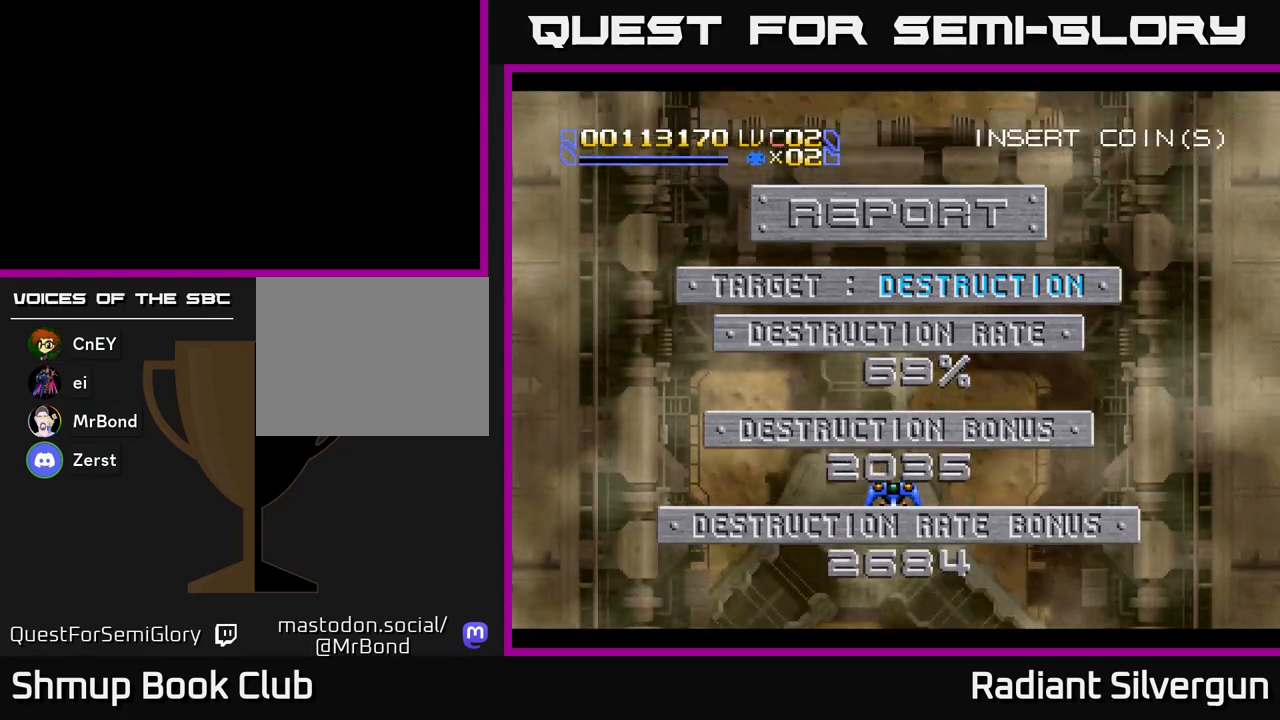
{"buttons": [], "left_stick": "center", "events": []}
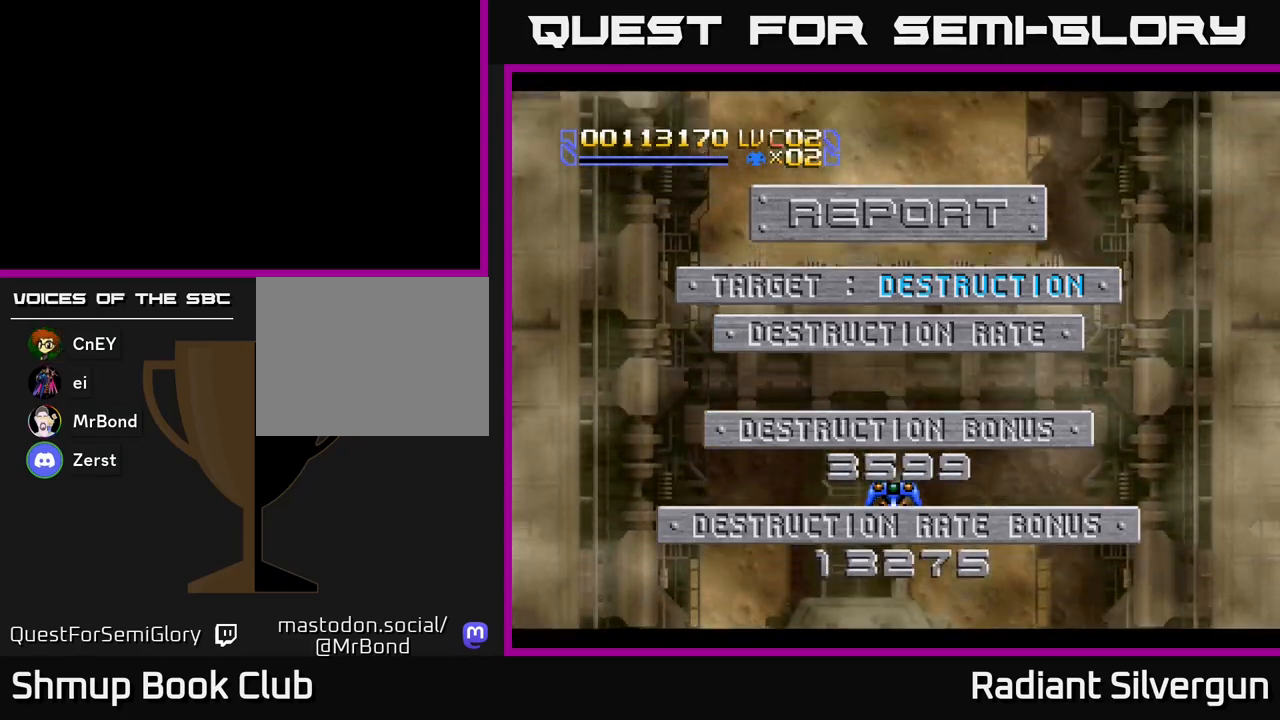
{"buttons": [], "left_stick": "center", "events": []}